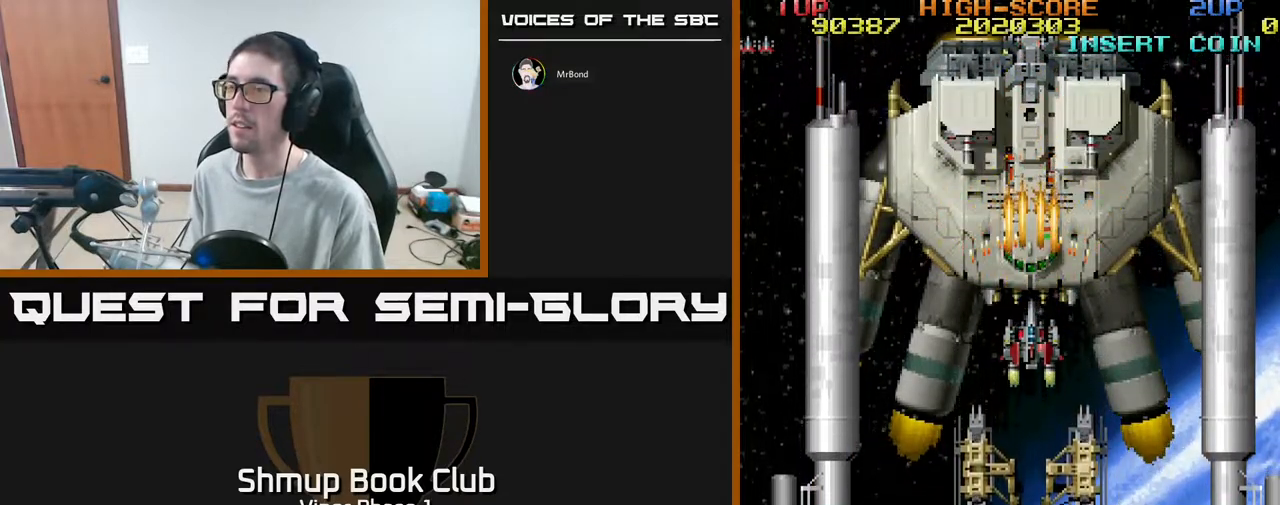
Gameplay with a controller (Xbox layout); each line is a JSON object with the inputs held at the frame after it. "events" lists button and stick changes between this image and that frame as [ms after this image, input, new state], when the widget could be followed in between. Not read: right_stick.
{"buttons": ["A"], "left_stick": "center", "events": []}
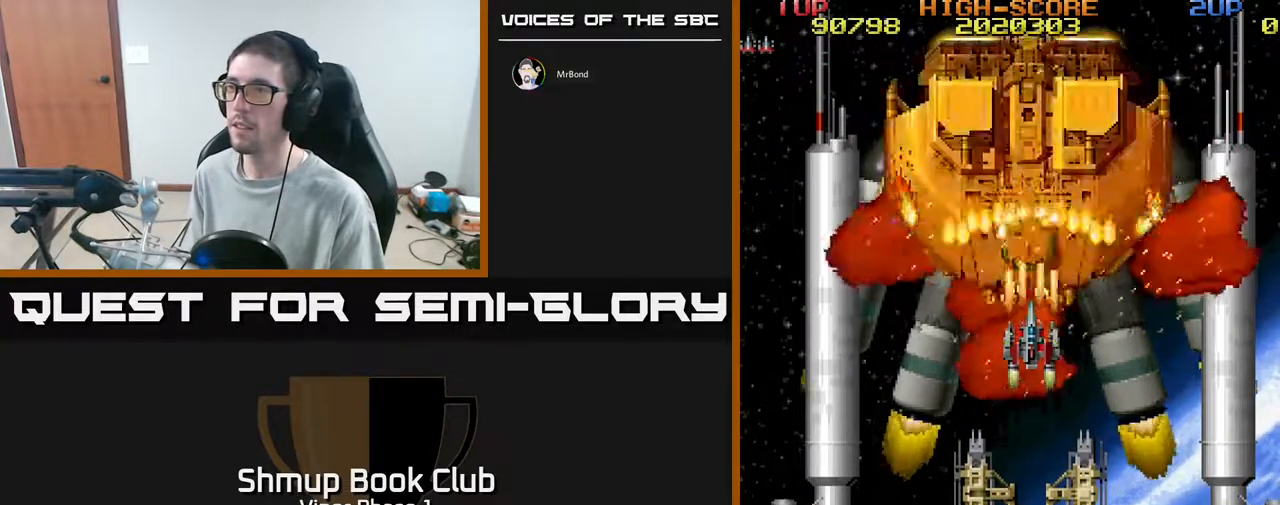
{"buttons": ["A"], "left_stick": "center", "events": []}
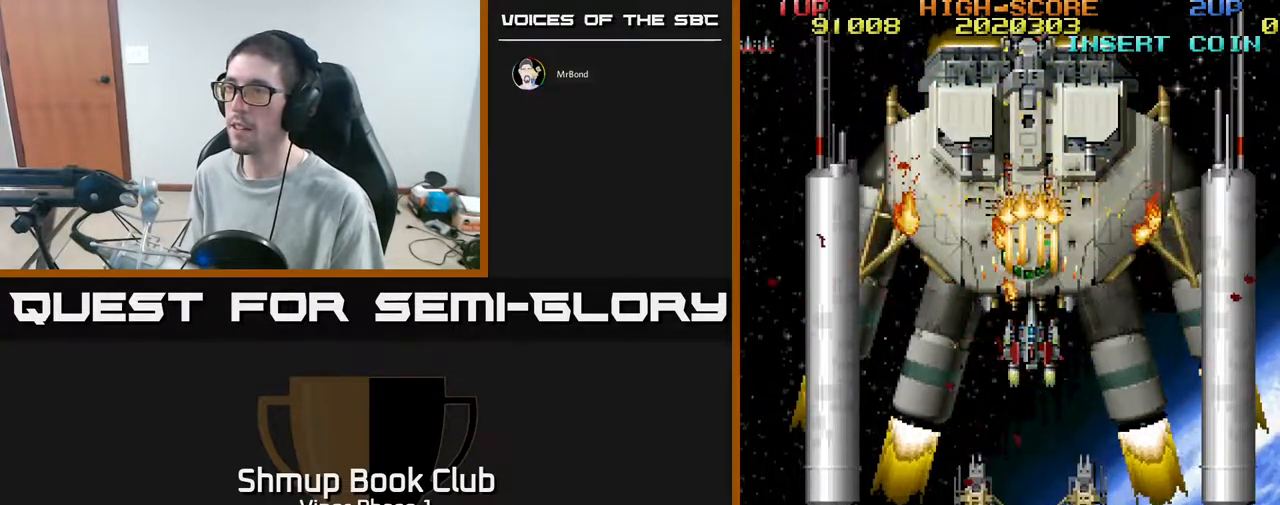
{"buttons": ["A", "DPAD_DOWN"], "left_stick": "center", "events": [[33, "DPAD_DOWN", "down"]]}
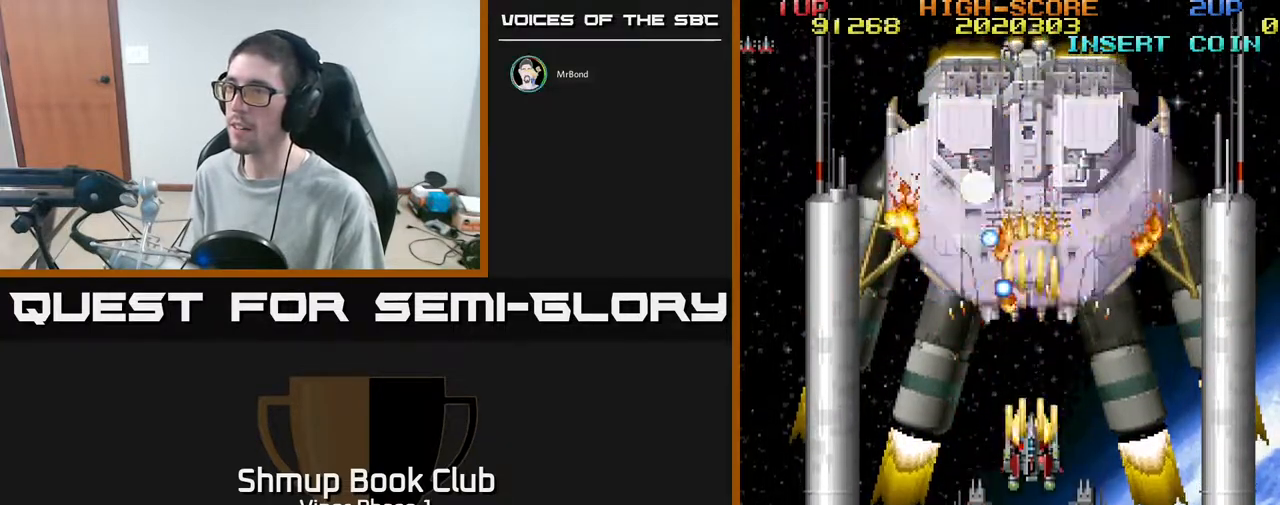
{"buttons": ["A", "DPAD_UP"], "left_stick": "center", "events": [[83, "DPAD_RIGHT", "down"], [350, "DPAD_DOWN", "up"], [467, "DPAD_UP", "down"], [483, "DPAD_RIGHT", "up"]]}
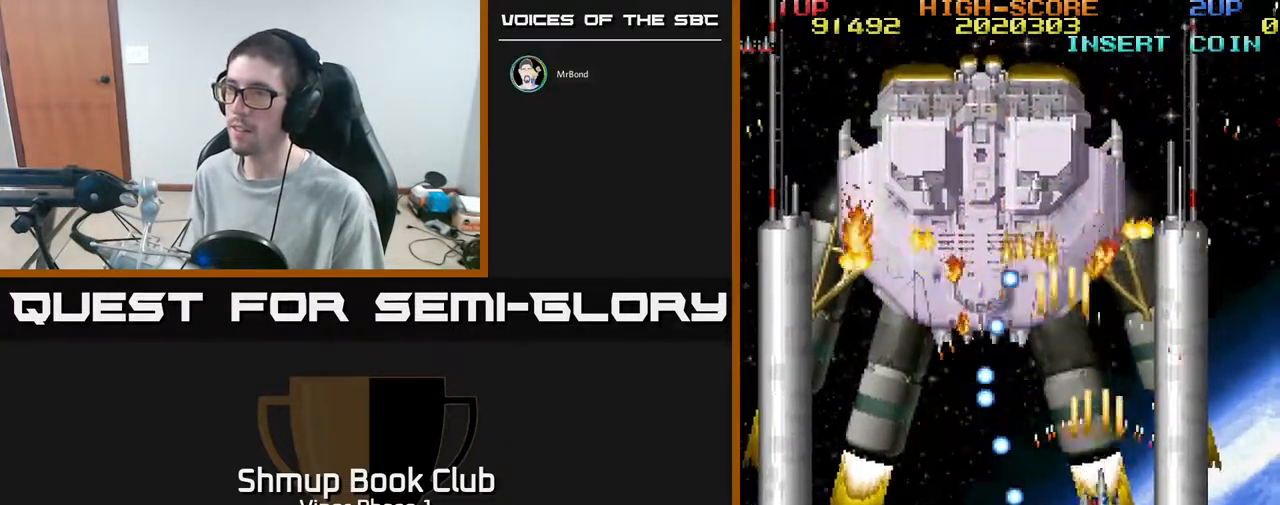
{"buttons": ["A", "DPAD_LEFT"], "left_stick": "center", "events": [[83, "DPAD_UP", "up"], [450, "DPAD_LEFT", "down"]]}
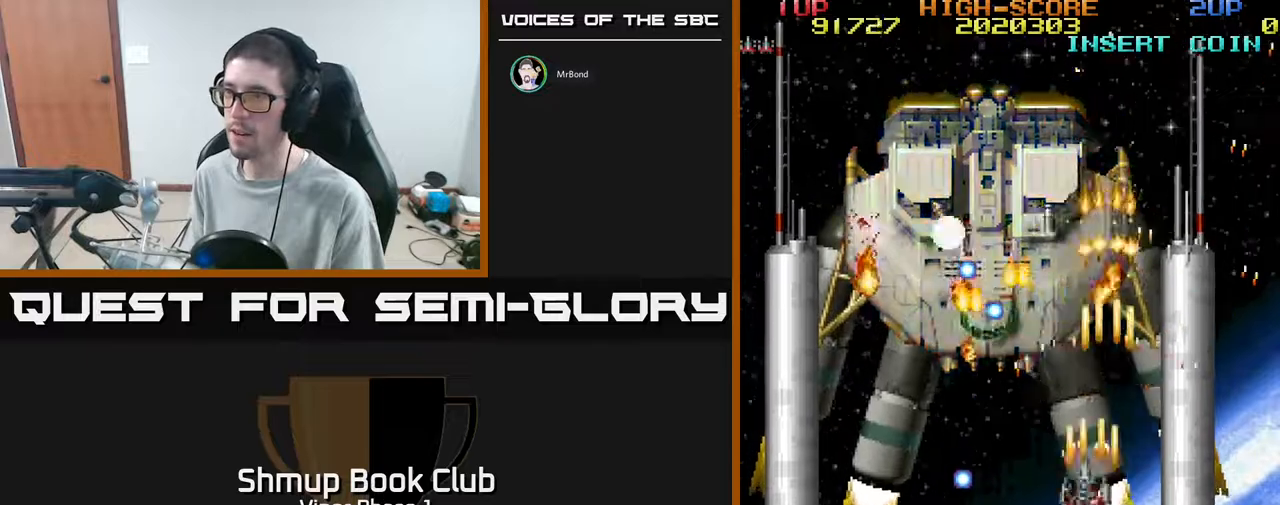
{"buttons": ["A", "DPAD_LEFT"], "left_stick": "center", "events": [[250, "DPAD_DOWN", "down"], [267, "DPAD_LEFT", "up"], [383, "DPAD_DOWN", "up"], [417, "DPAD_LEFT", "down"]]}
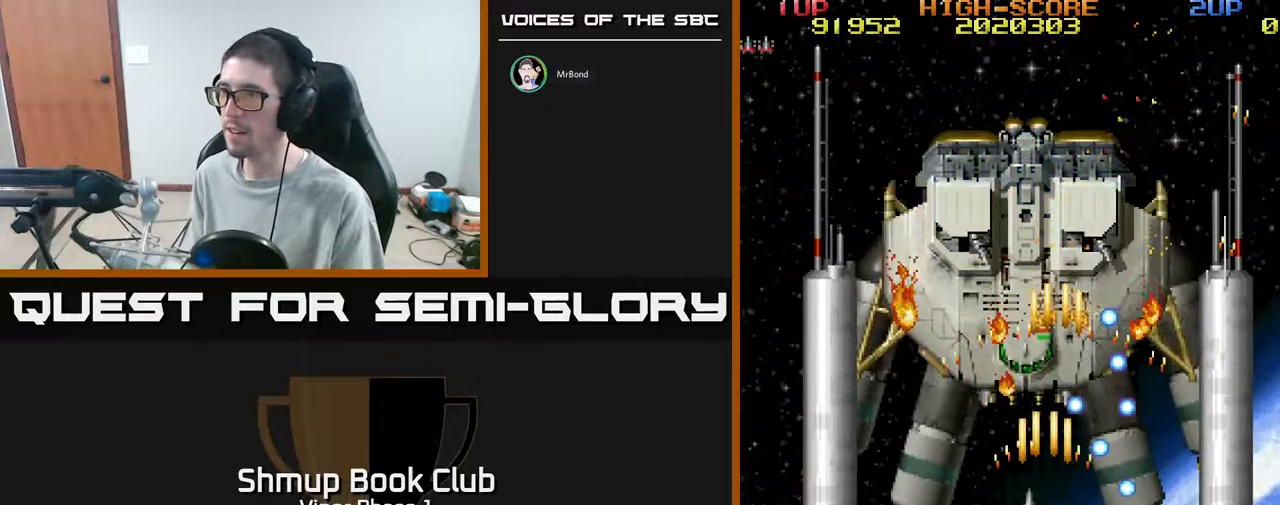
{"buttons": ["A"], "left_stick": "center", "events": [[67, "DPAD_DOWN", "down"], [67, "DPAD_LEFT", "up"], [167, "DPAD_DOWN", "up"]]}
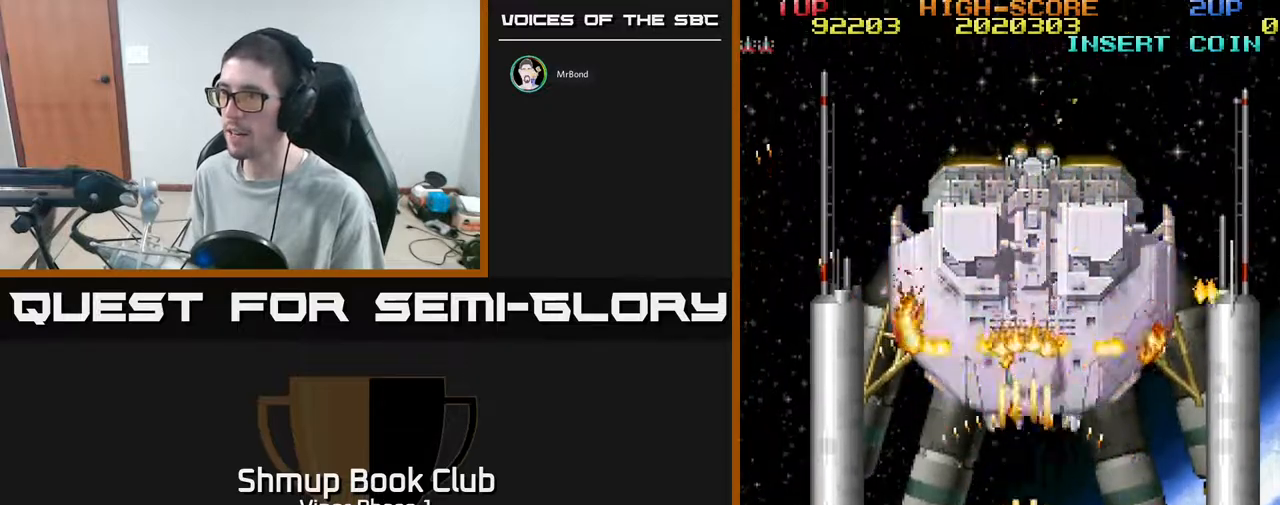
{"buttons": ["A", "DPAD_DOWN"], "left_stick": "center", "events": [[50, "DPAD_UP", "down"], [217, "DPAD_UP", "up"], [267, "DPAD_RIGHT", "down"], [367, "DPAD_RIGHT", "up"], [433, "DPAD_DOWN", "down"]]}
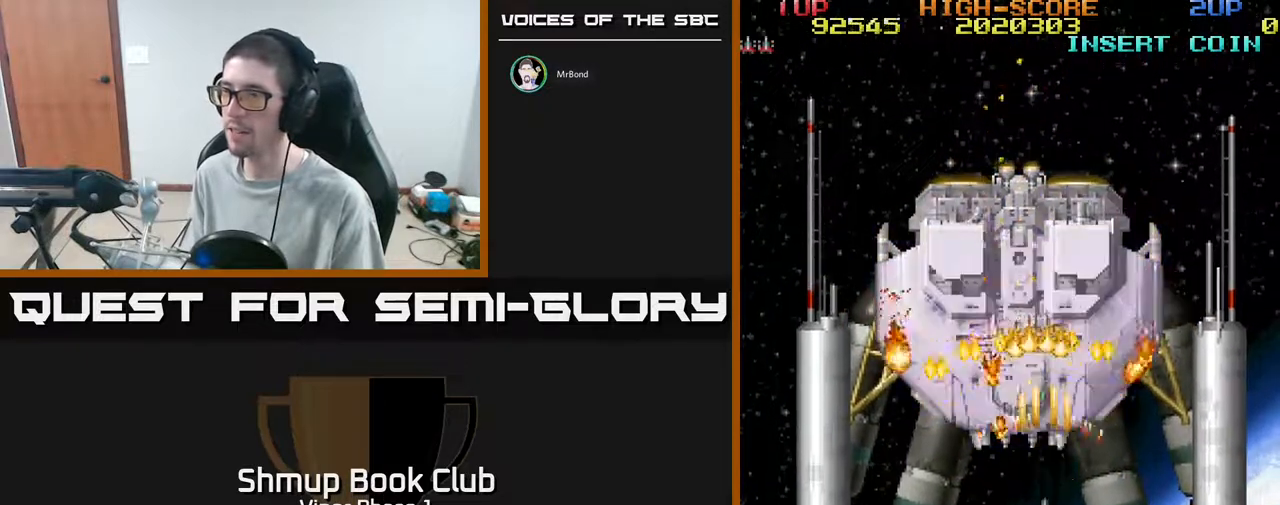
{"buttons": ["A"], "left_stick": "center", "events": [[300, "DPAD_DOWN", "up"]]}
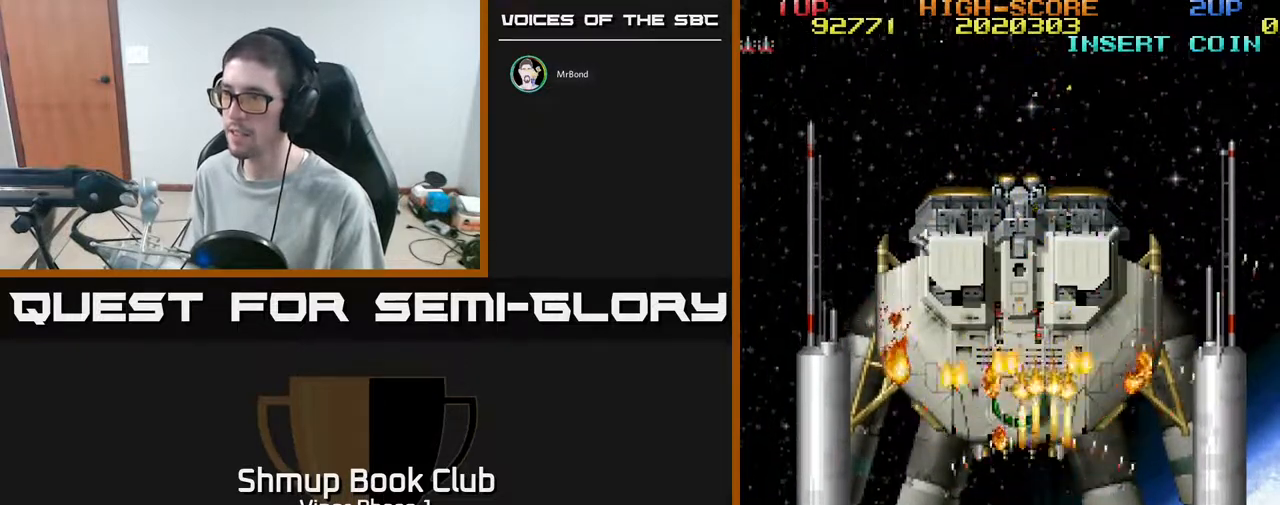
{"buttons": ["A", "DPAD_DOWN", "DPAD_RIGHT"], "left_stick": "center", "events": [[350, "DPAD_DOWN", "down"], [400, "DPAD_RIGHT", "down"]]}
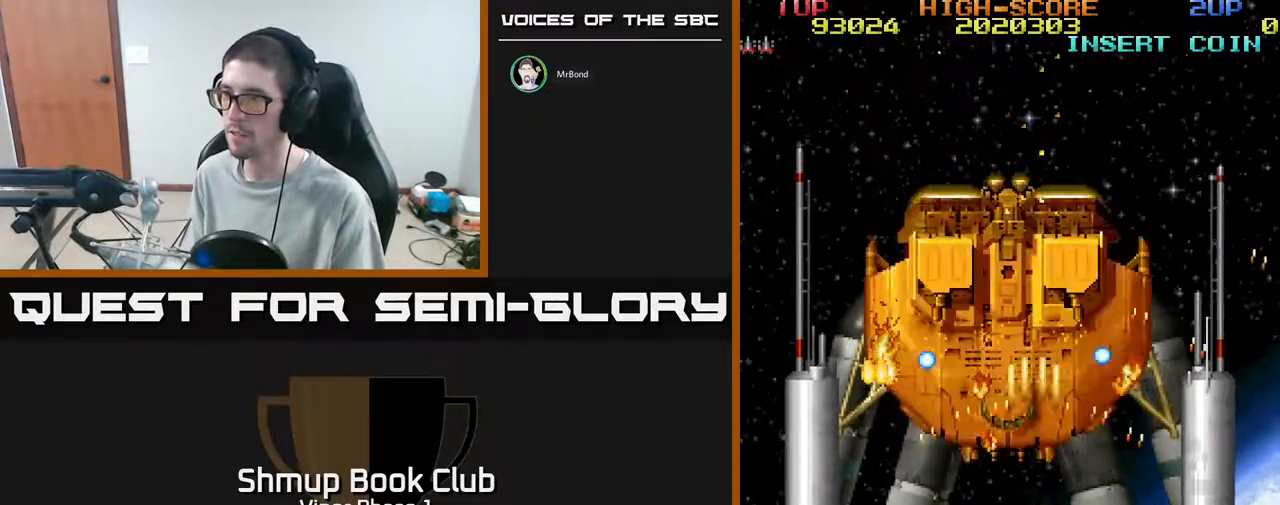
{"buttons": ["A", "DPAD_RIGHT"], "left_stick": "center", "events": [[300, "DPAD_DOWN", "up"]]}
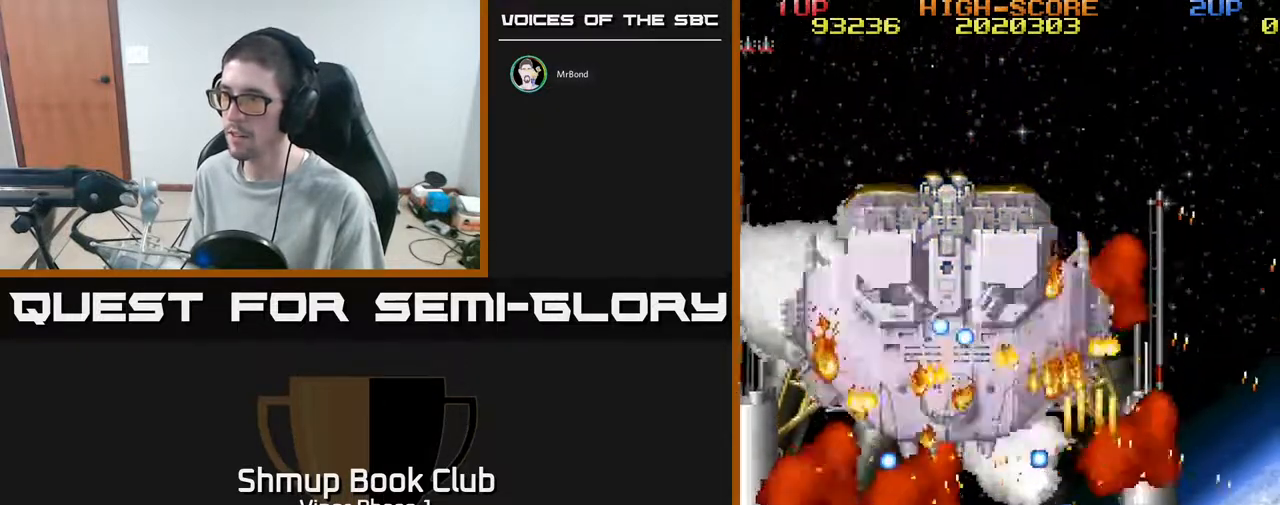
{"buttons": ["A", "DPAD_DOWN", "DPAD_LEFT"], "left_stick": "center", "events": [[17, "DPAD_UP", "down"], [217, "DPAD_RIGHT", "up"], [317, "DPAD_LEFT", "down"], [367, "DPAD_UP", "up"], [467, "DPAD_DOWN", "down"]]}
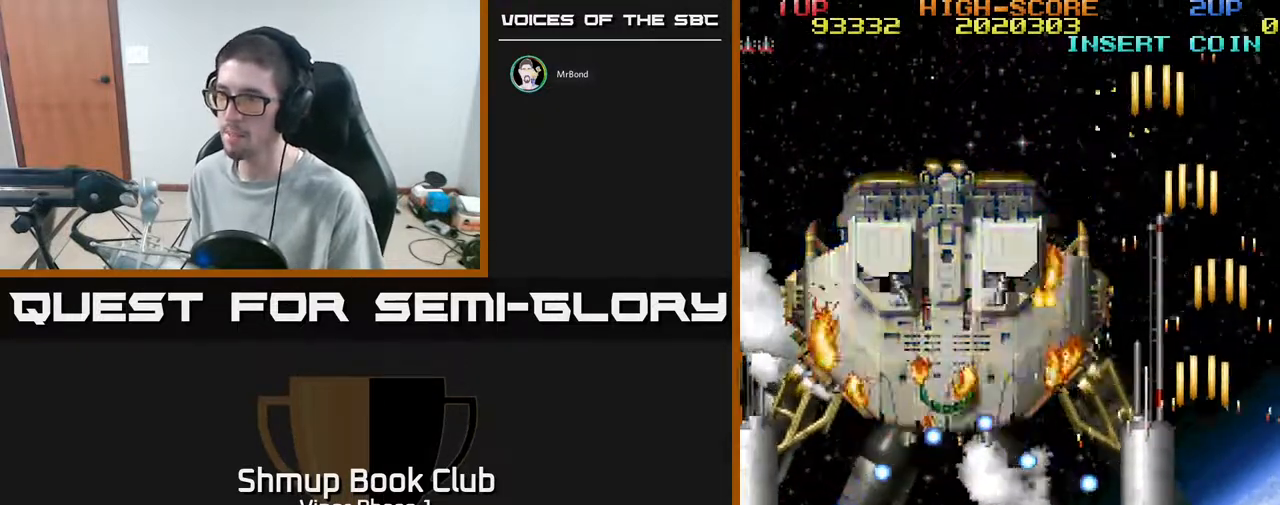
{"buttons": ["A", "DPAD_UP", "DPAD_LEFT"], "left_stick": "center", "events": [[300, "DPAD_DOWN", "up"], [500, "DPAD_UP", "down"]]}
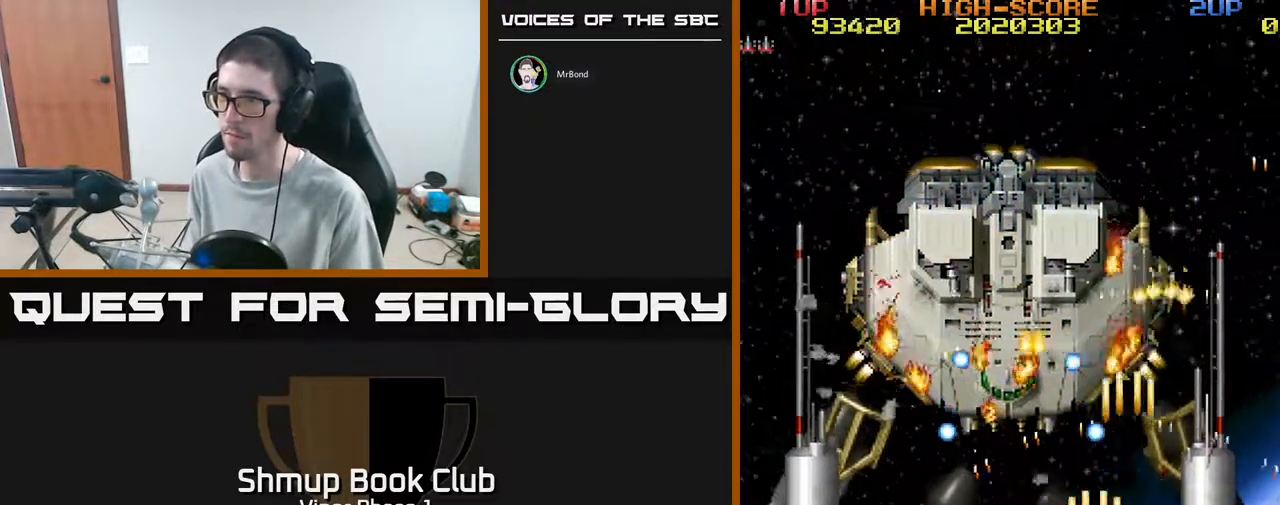
{"buttons": ["A"], "left_stick": "center", "events": [[133, "DPAD_UP", "up"], [183, "DPAD_LEFT", "up"], [250, "DPAD_RIGHT", "down"], [283, "DPAD_RIGHT", "up"]]}
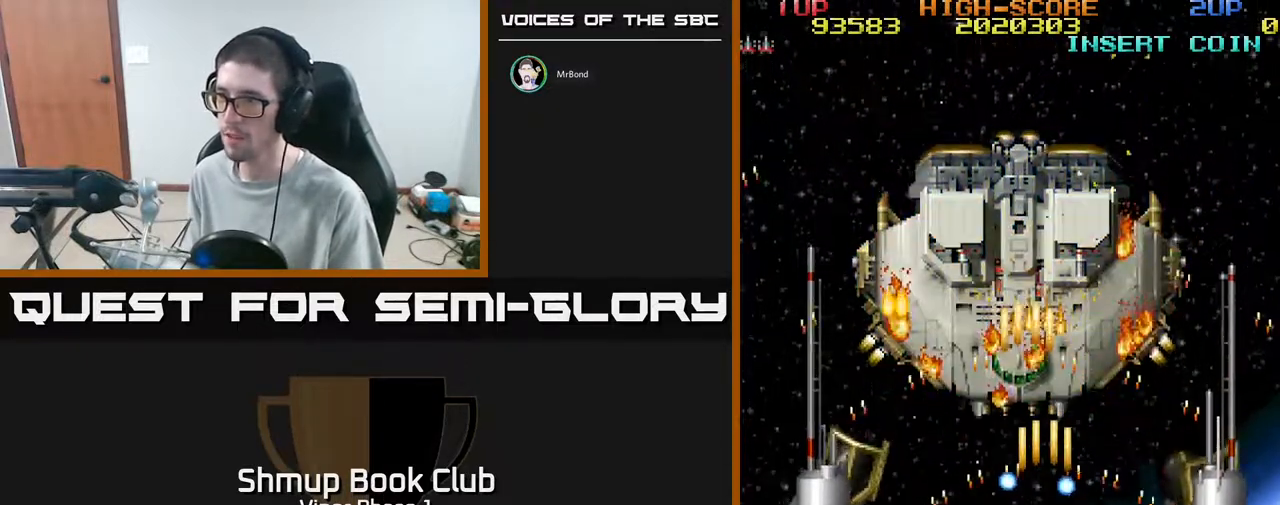
{"buttons": ["A", "DPAD_DOWN", "DPAD_LEFT"], "left_stick": "center", "events": [[300, "DPAD_LEFT", "down"], [467, "DPAD_DOWN", "down"]]}
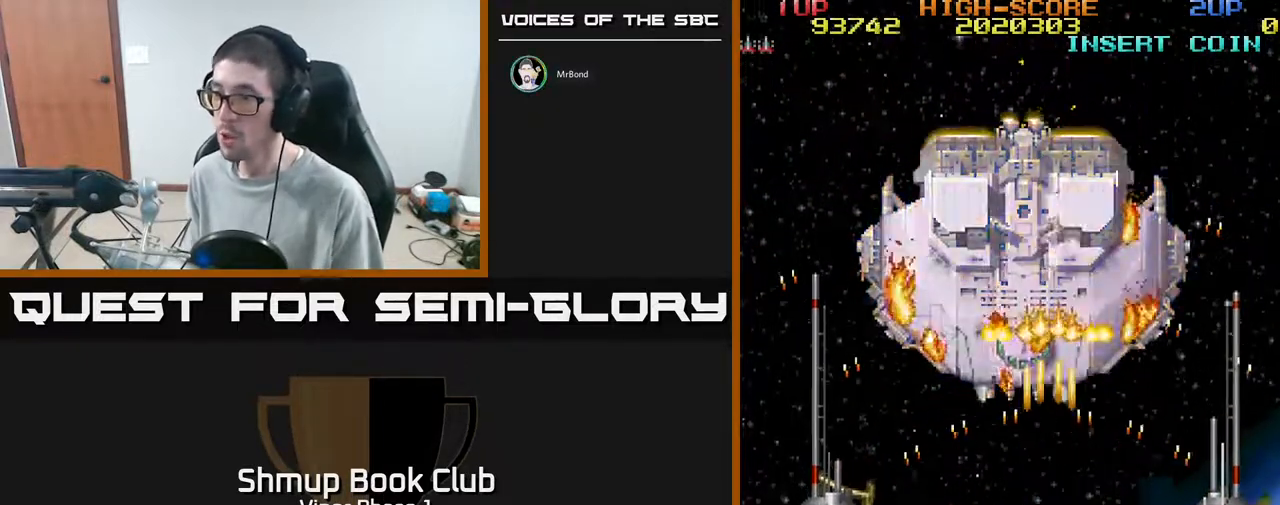
{"buttons": ["A"], "left_stick": "center", "events": [[133, "DPAD_DOWN", "up"], [217, "DPAD_LEFT", "up"]]}
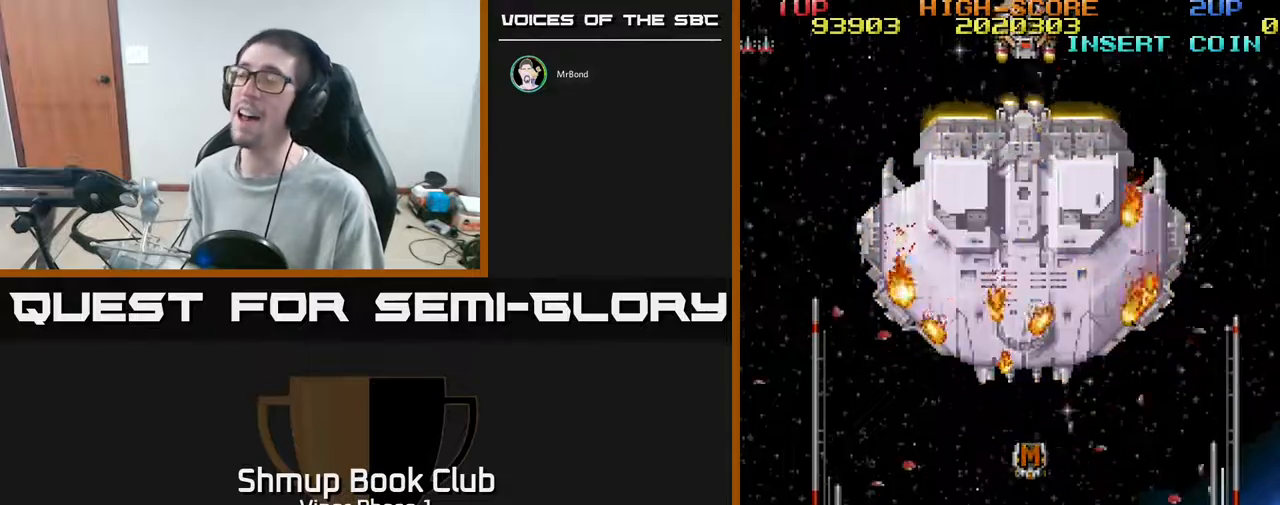
{"buttons": ["A"], "left_stick": "center", "events": []}
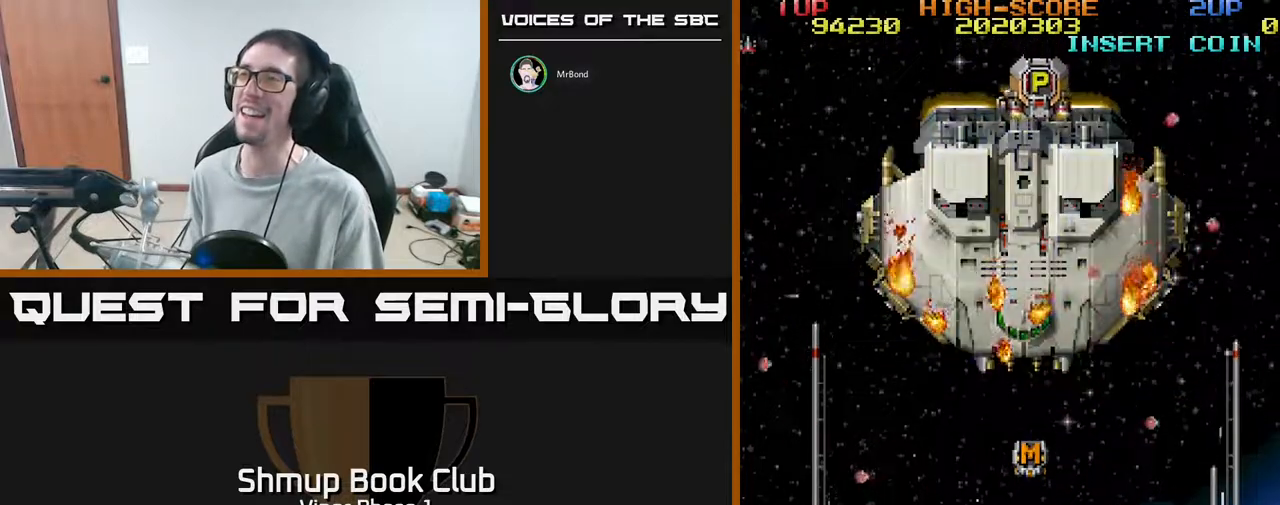
{"buttons": ["A", "DPAD_UP"], "left_stick": "center", "events": [[150, "DPAD_UP", "down"]]}
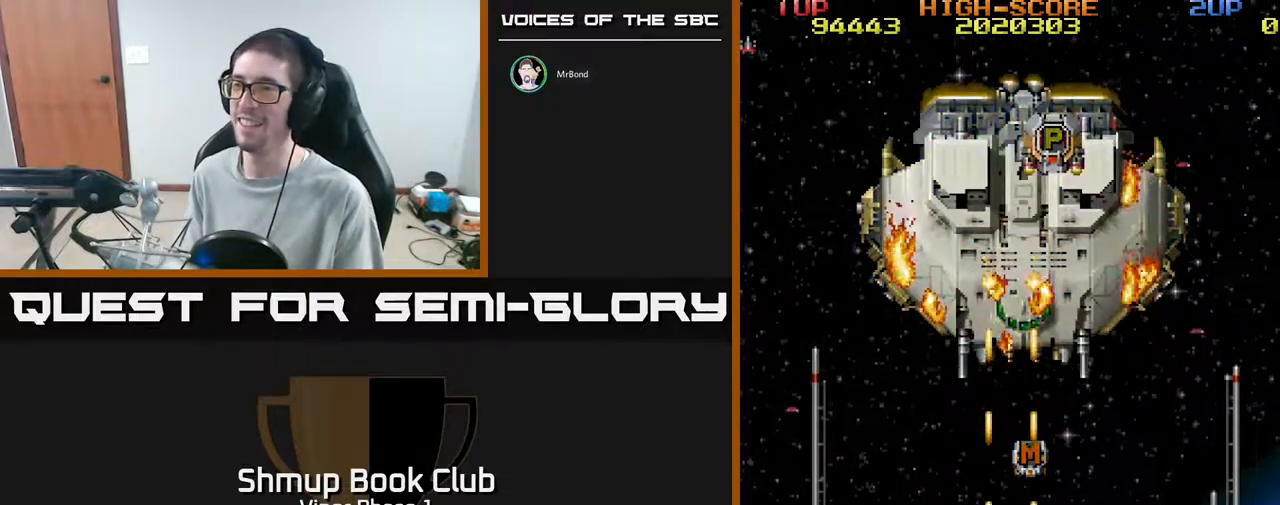
{"buttons": ["A"], "left_stick": "center", "events": [[333, "DPAD_UP", "up"]]}
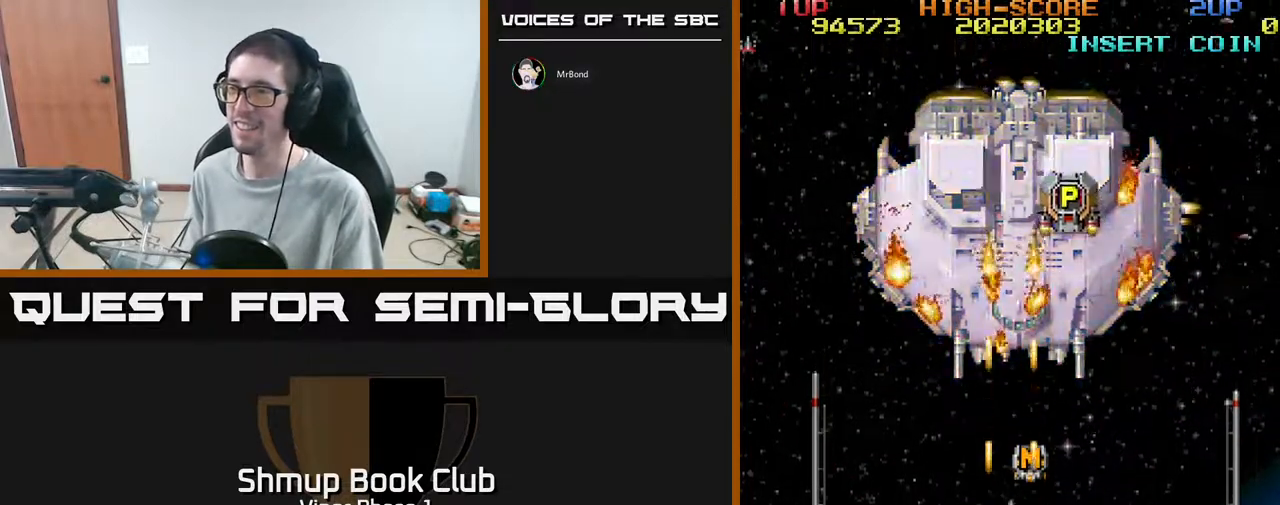
{"buttons": ["A"], "left_stick": "center", "events": []}
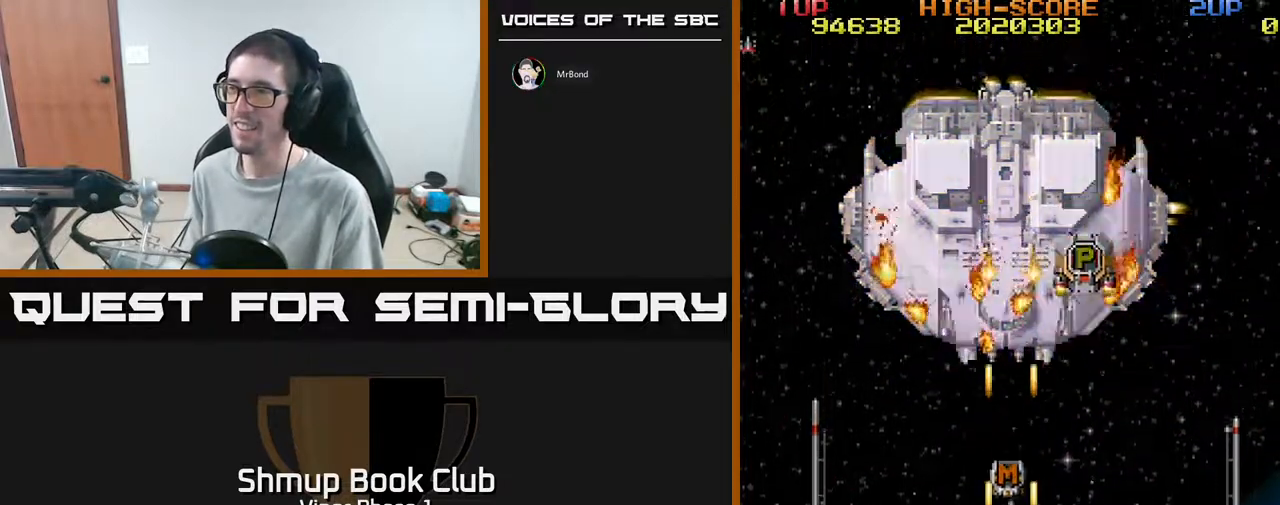
{"buttons": ["A", "DPAD_DOWN"], "left_stick": "center", "events": [[67, "DPAD_DOWN", "down"], [217, "DPAD_DOWN", "up"], [300, "DPAD_LEFT", "down"], [383, "DPAD_LEFT", "up"], [400, "DPAD_DOWN", "down"]]}
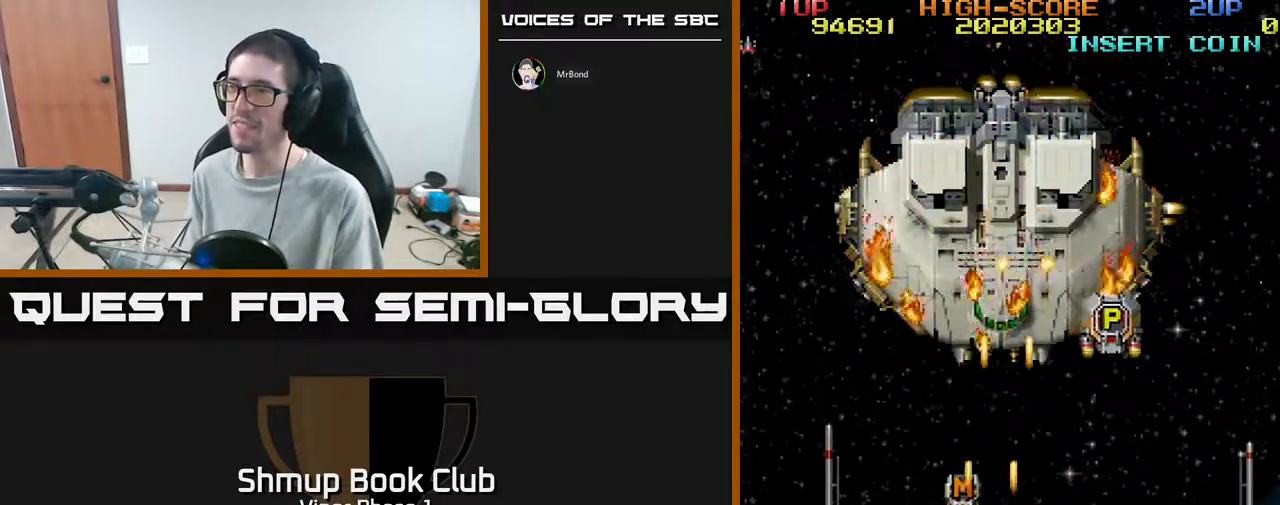
{"buttons": ["A"], "left_stick": "center", "events": [[17, "DPAD_DOWN", "up"]]}
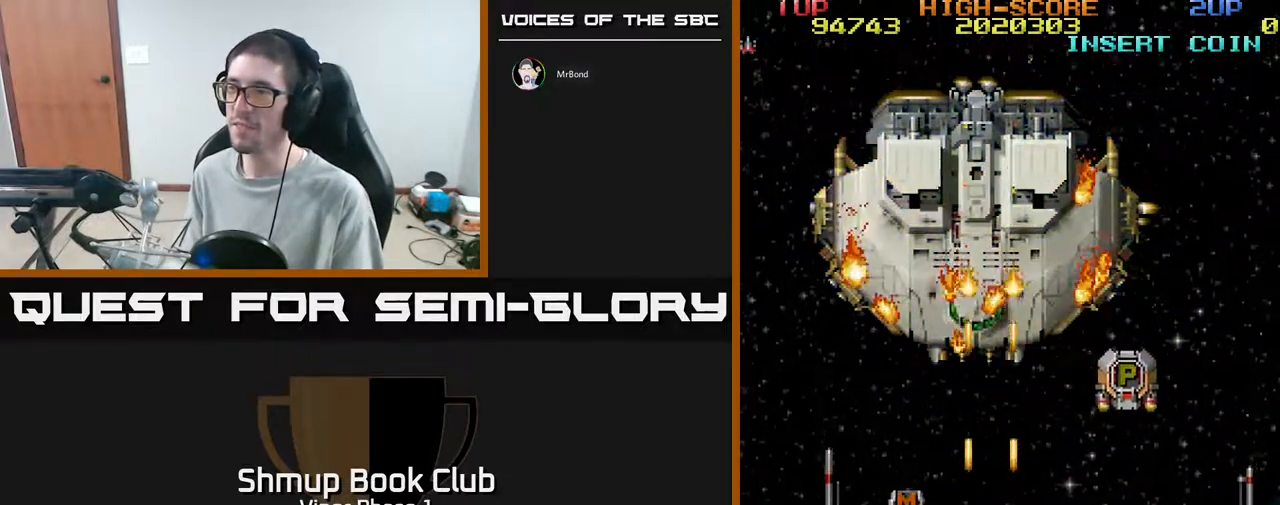
{"buttons": ["A"], "left_stick": "center", "events": []}
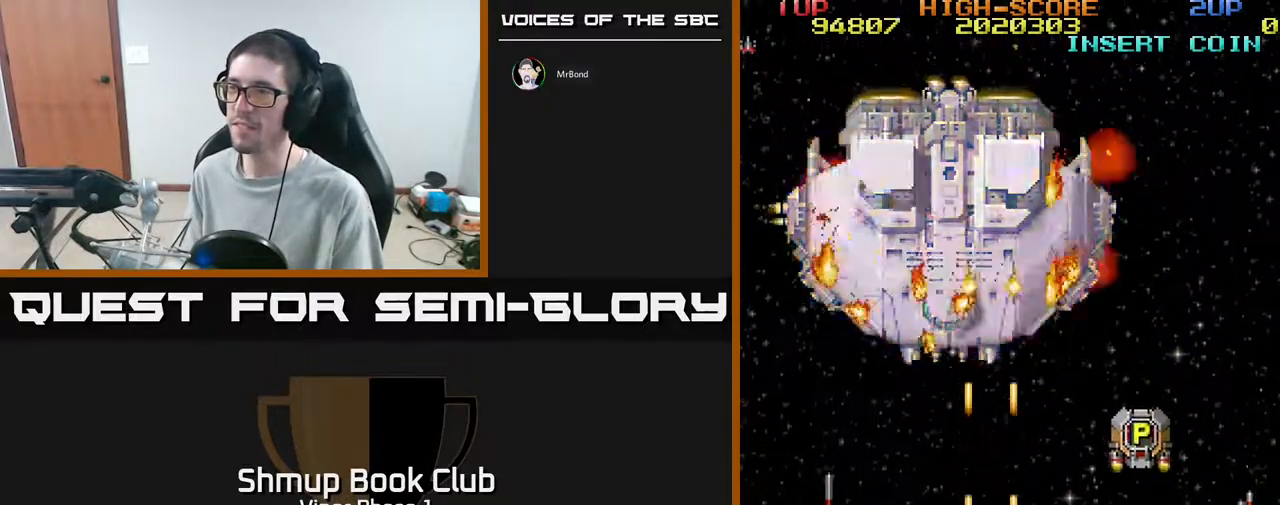
{"buttons": ["A"], "left_stick": "center", "events": []}
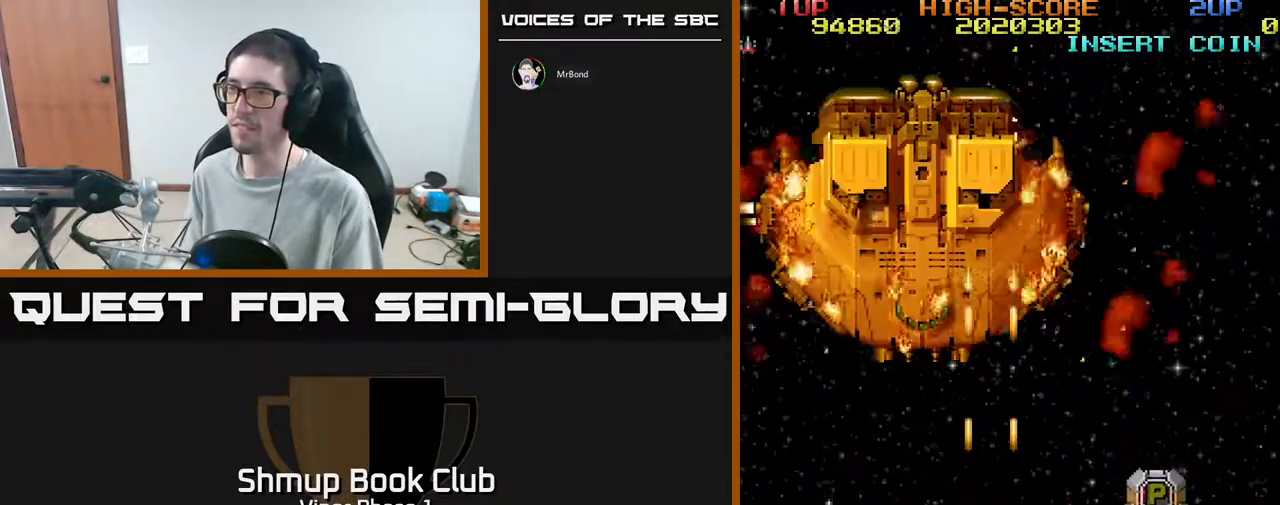
{"buttons": ["A"], "left_stick": "center", "events": [[250, "DPAD_DOWN", "down"], [400, "DPAD_DOWN", "up"]]}
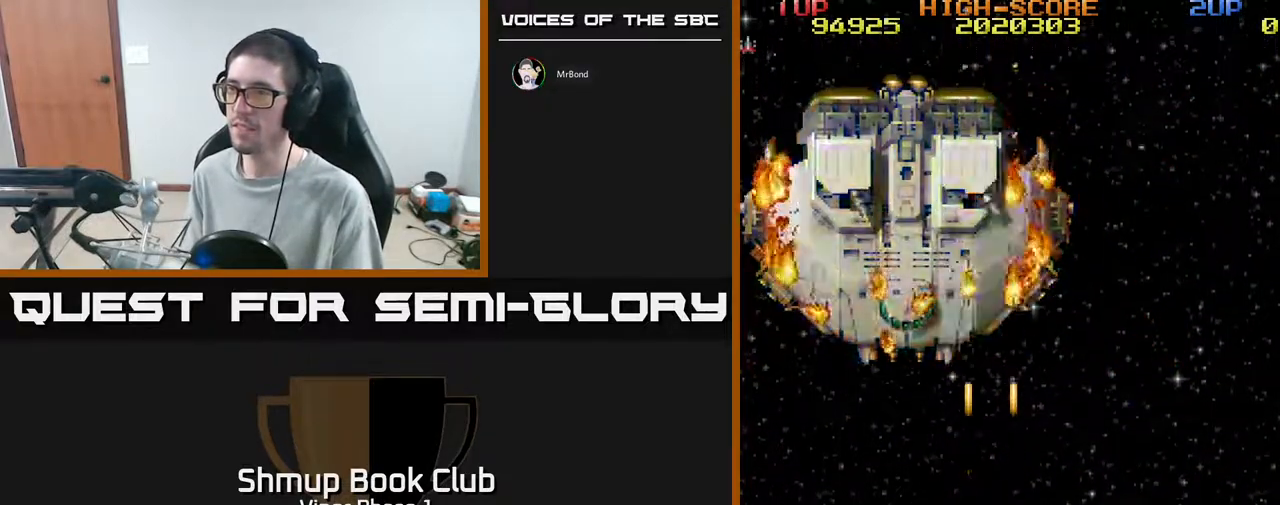
{"buttons": ["A"], "left_stick": "center", "events": []}